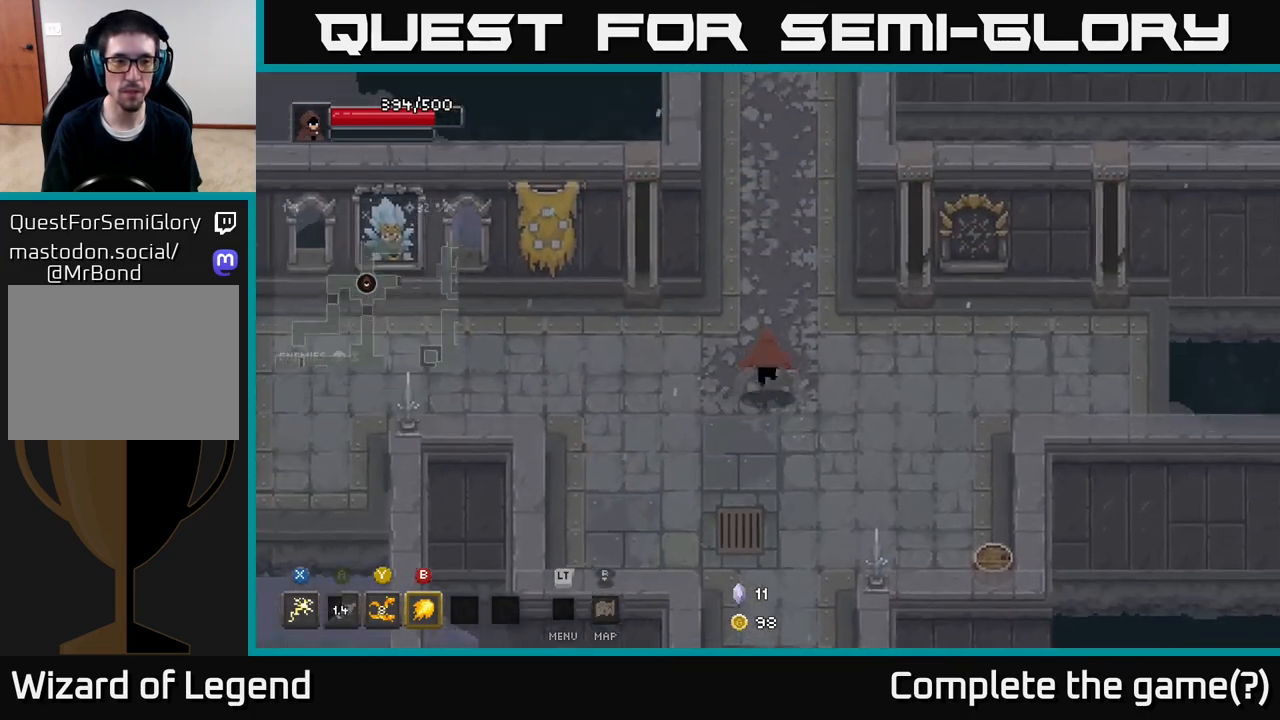
Gameplay with a controller (Xbox layout); each line is a JSON object with the inputs held at the frame after it. "events" lists button and stick changes between this image and that frame as [ms after this image, input, new state], when the widget could be followed in between.
{"buttons": [], "left_stick": "up", "right_stick": "center", "events": []}
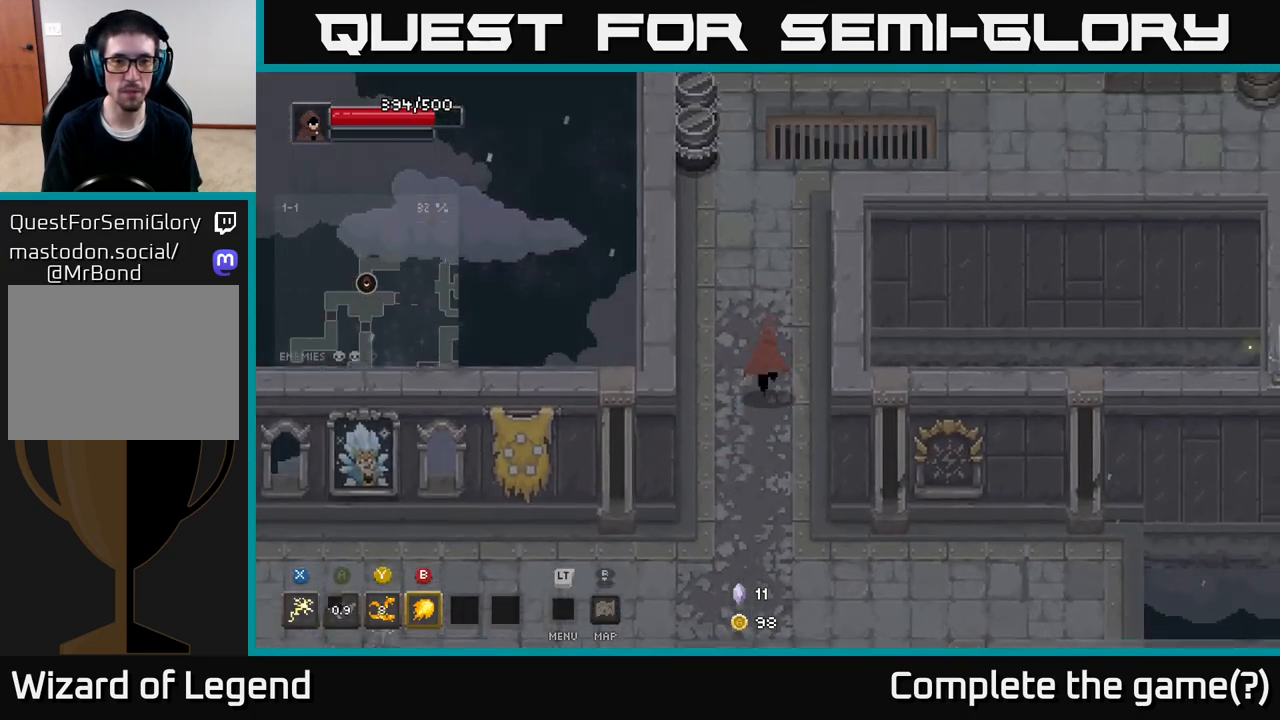
{"buttons": [], "left_stick": "up-left", "right_stick": "center", "events": [[333, "left_stick", "up-left"]]}
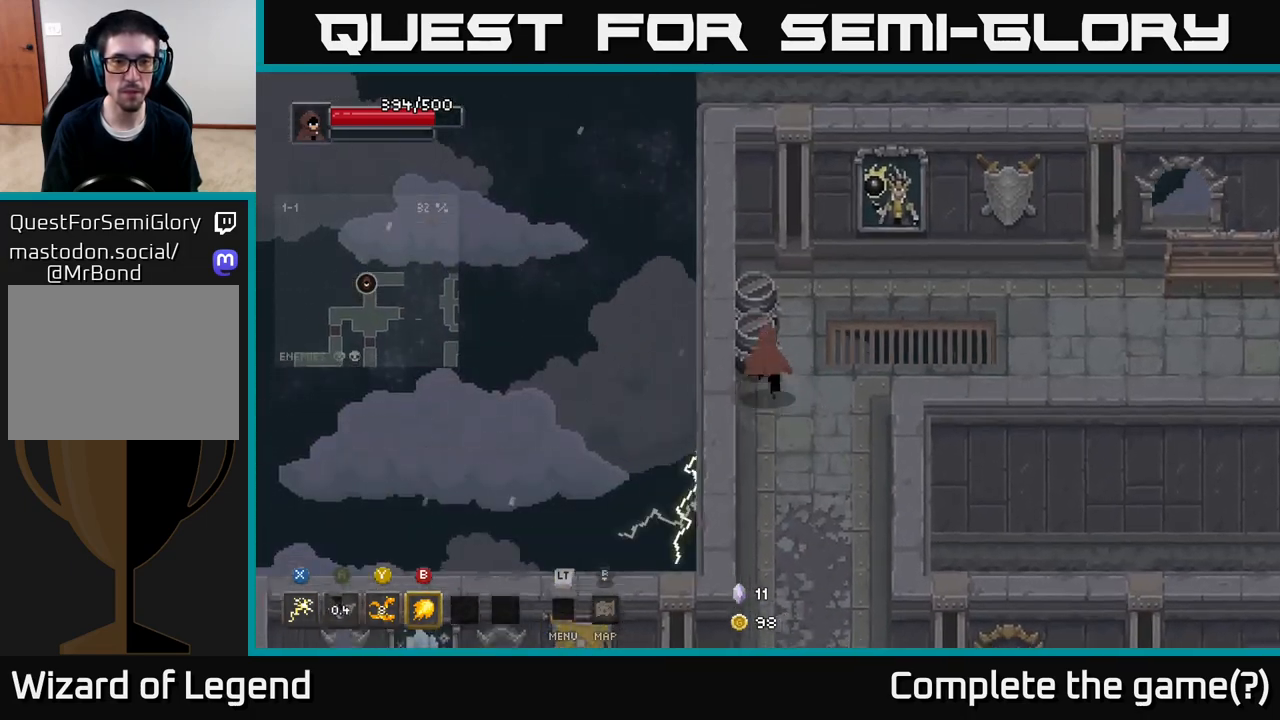
{"buttons": [], "left_stick": "right", "right_stick": "center", "events": [[150, "left_stick", "up-right"], [250, "left_stick", "right"]]}
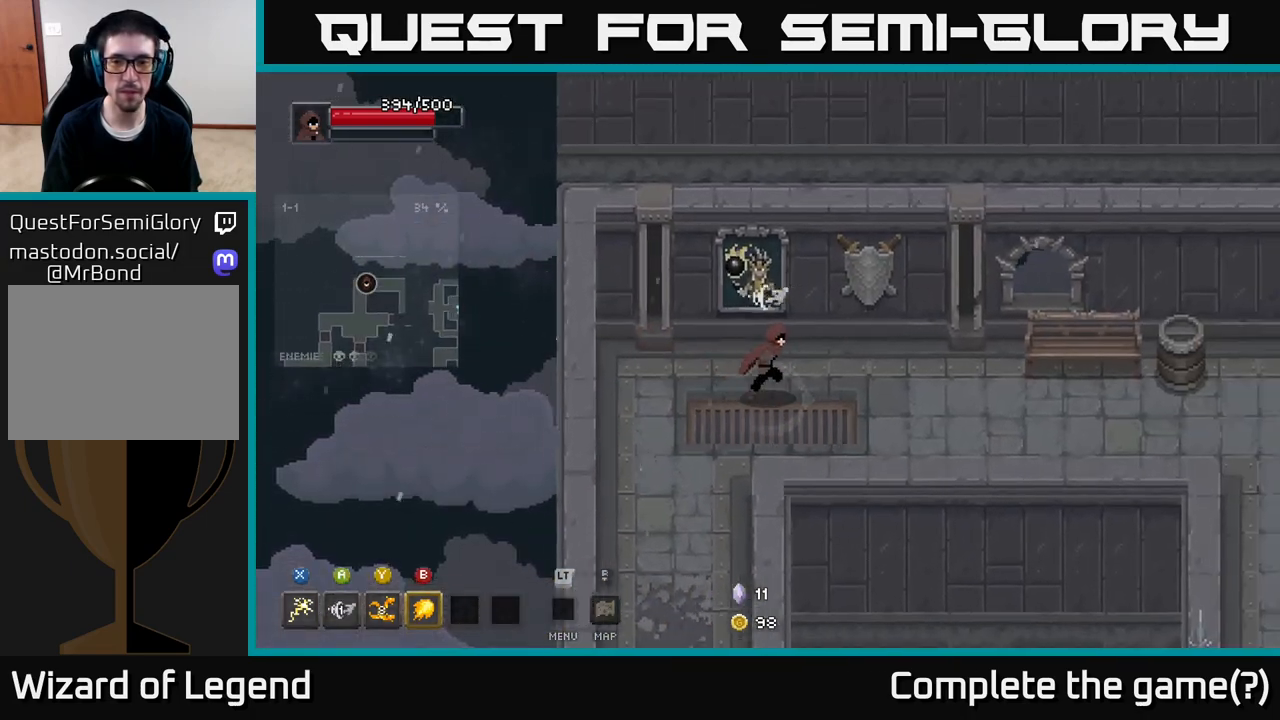
{"buttons": [], "left_stick": "right", "right_stick": "center", "events": []}
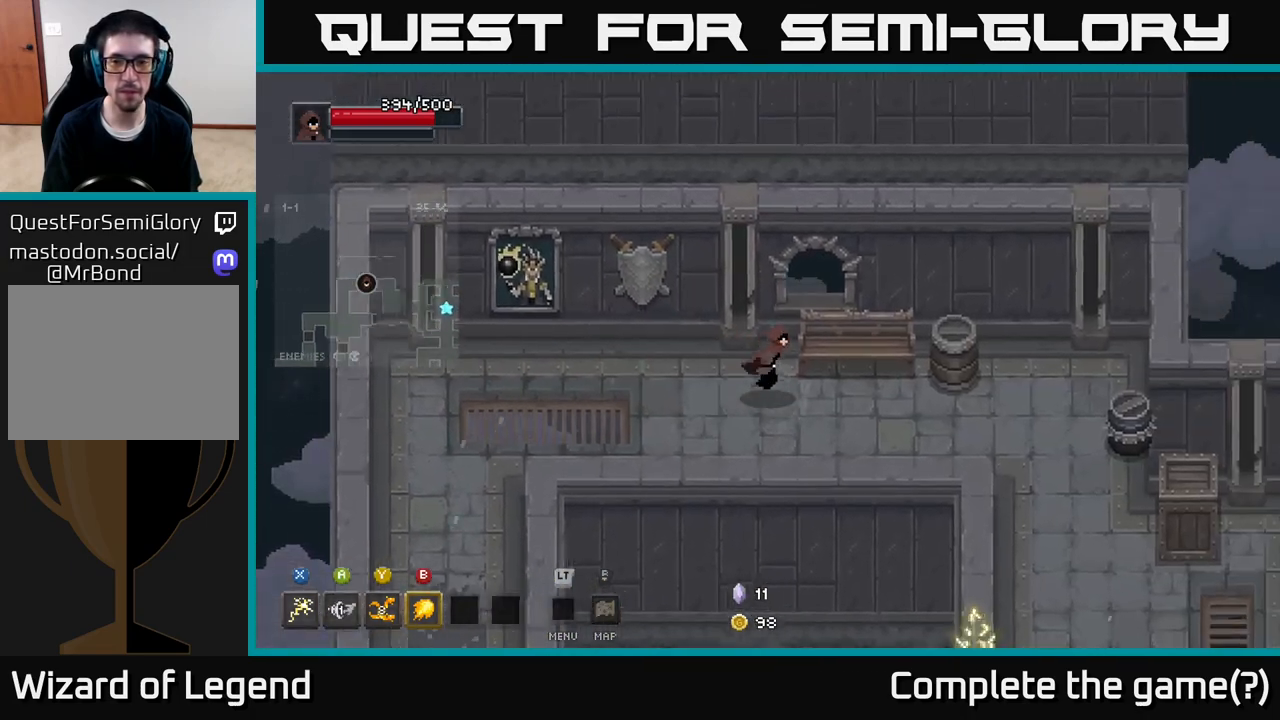
{"buttons": [], "left_stick": "right", "right_stick": "center", "events": []}
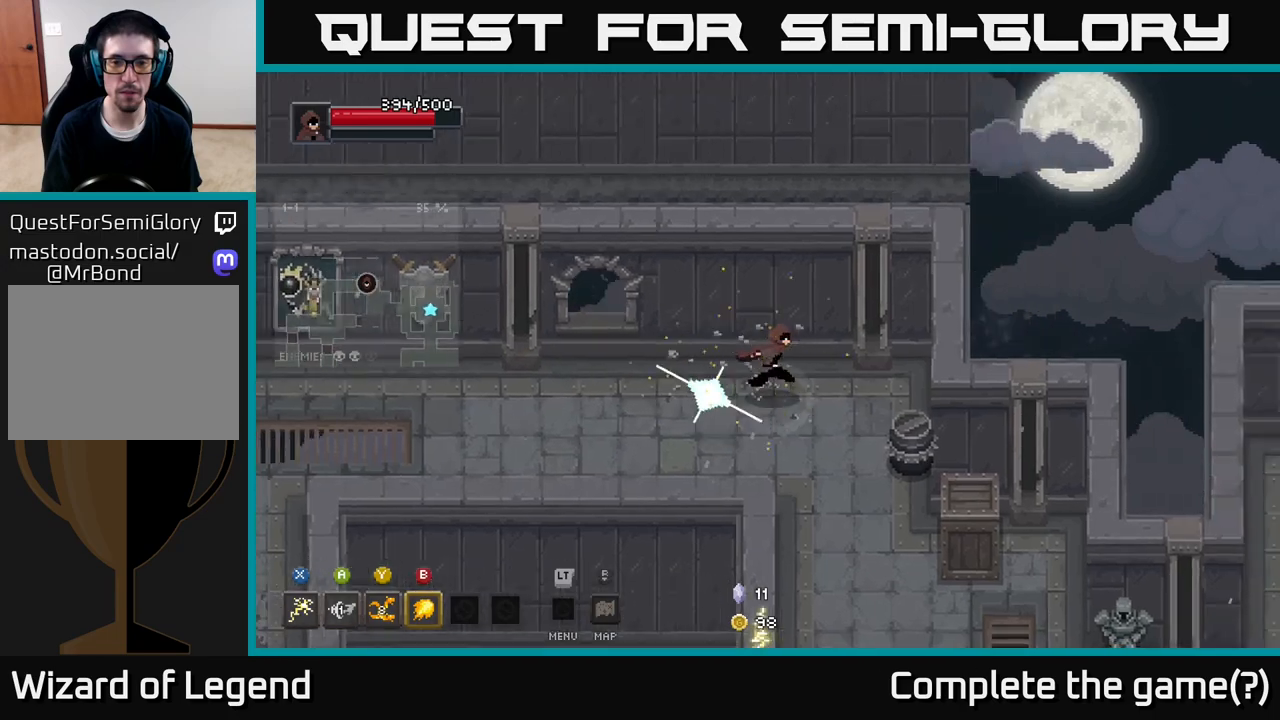
{"buttons": [], "left_stick": "down", "right_stick": "center", "events": [[217, "left_stick", "down-right"], [367, "left_stick", "down"]]}
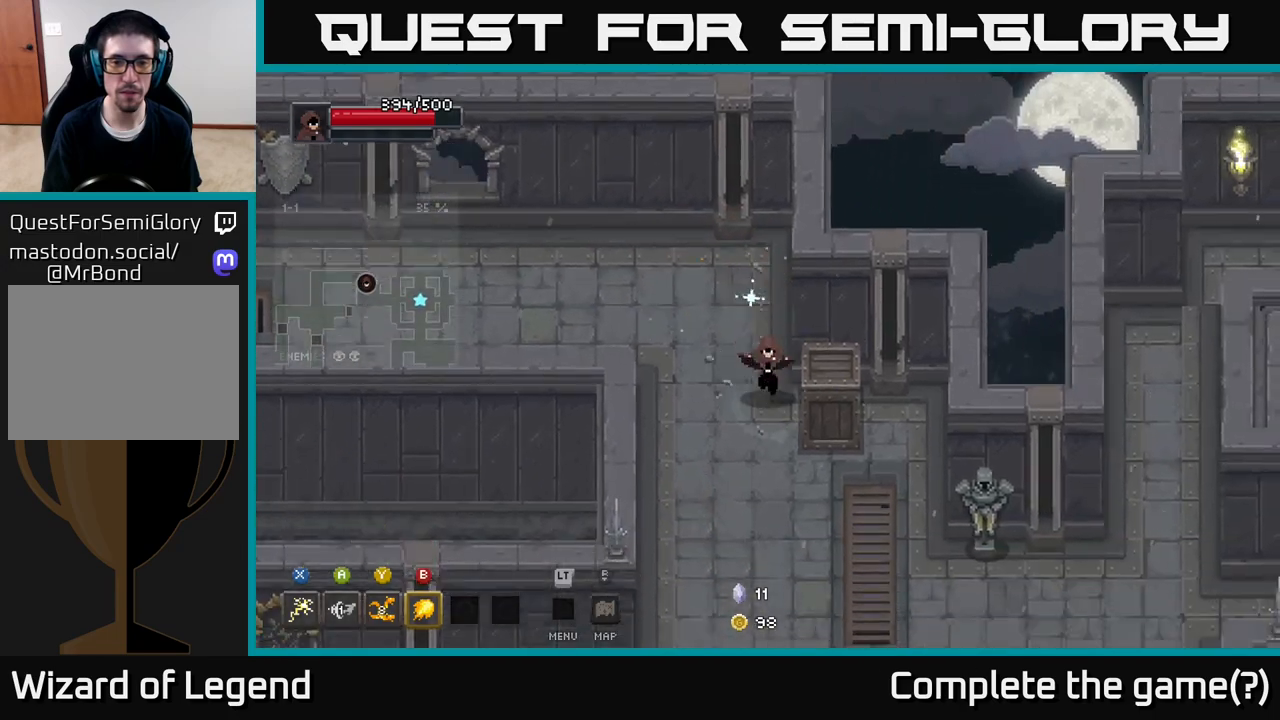
{"buttons": [], "left_stick": "down", "right_stick": "center", "events": [[33, "left_stick", "down-right"], [133, "left_stick", "right"], [250, "left_stick", "down-right"], [350, "left_stick", "down"]]}
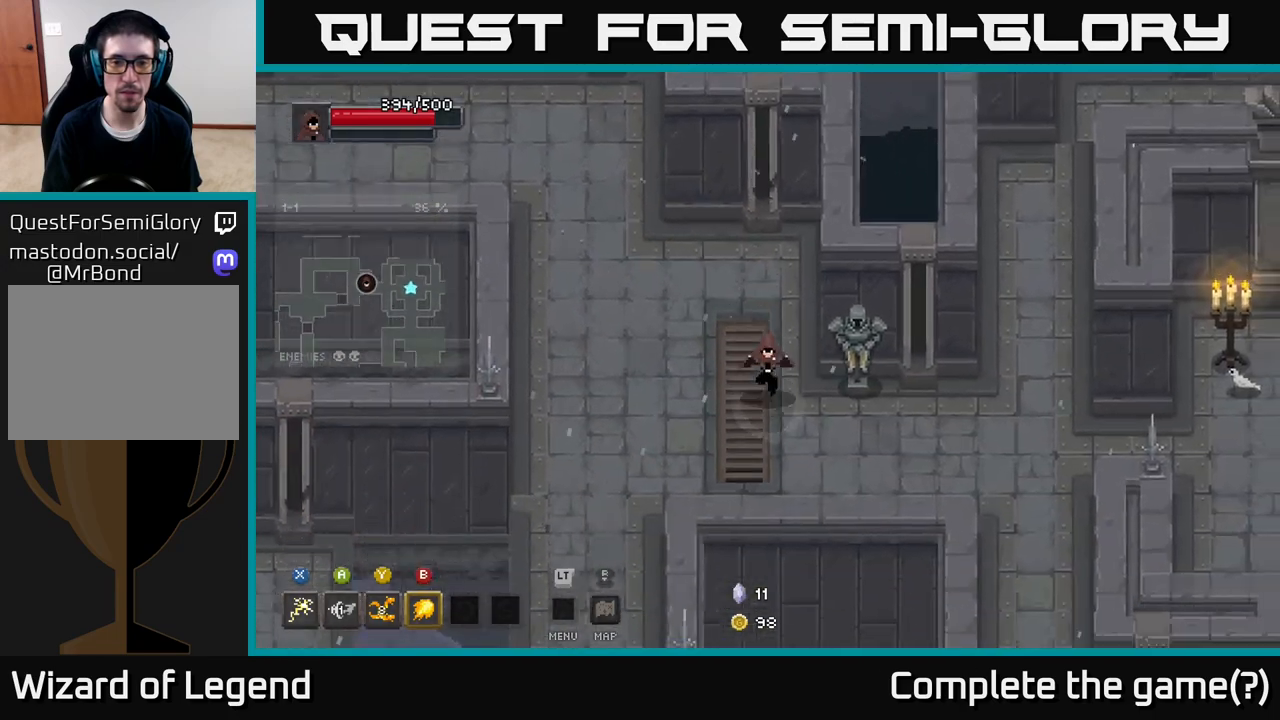
{"buttons": [], "left_stick": "right", "right_stick": "center", "events": [[117, "left_stick", "down-right"], [233, "left_stick", "right"]]}
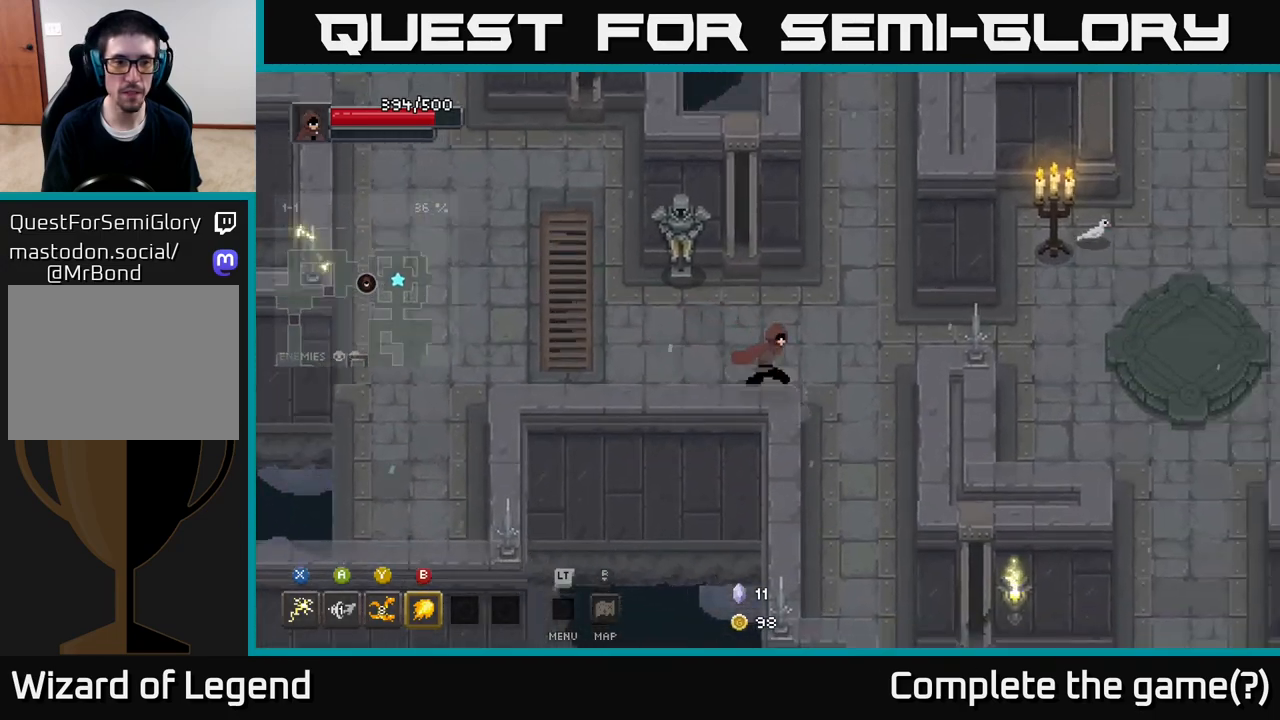
{"buttons": [], "left_stick": "up", "right_stick": "center", "events": [[117, "left_stick", "down-right"], [400, "left_stick", "up"]]}
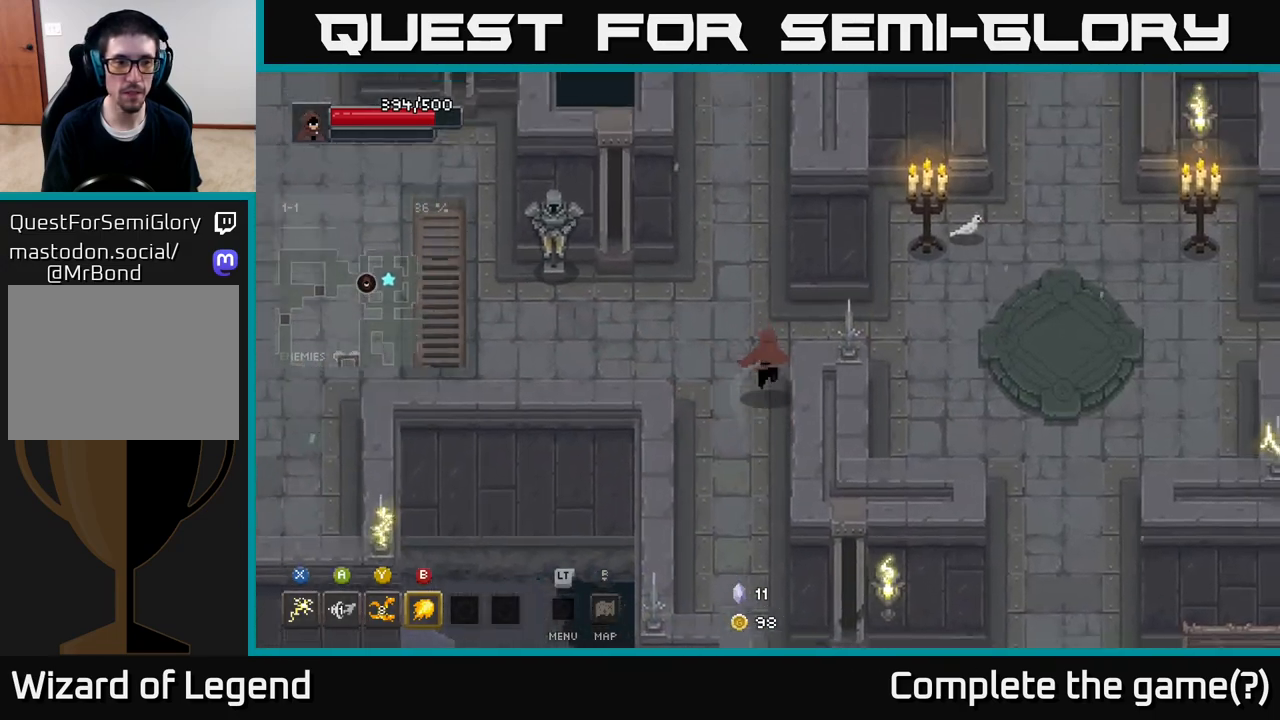
{"buttons": [], "left_stick": "up", "right_stick": "center", "events": []}
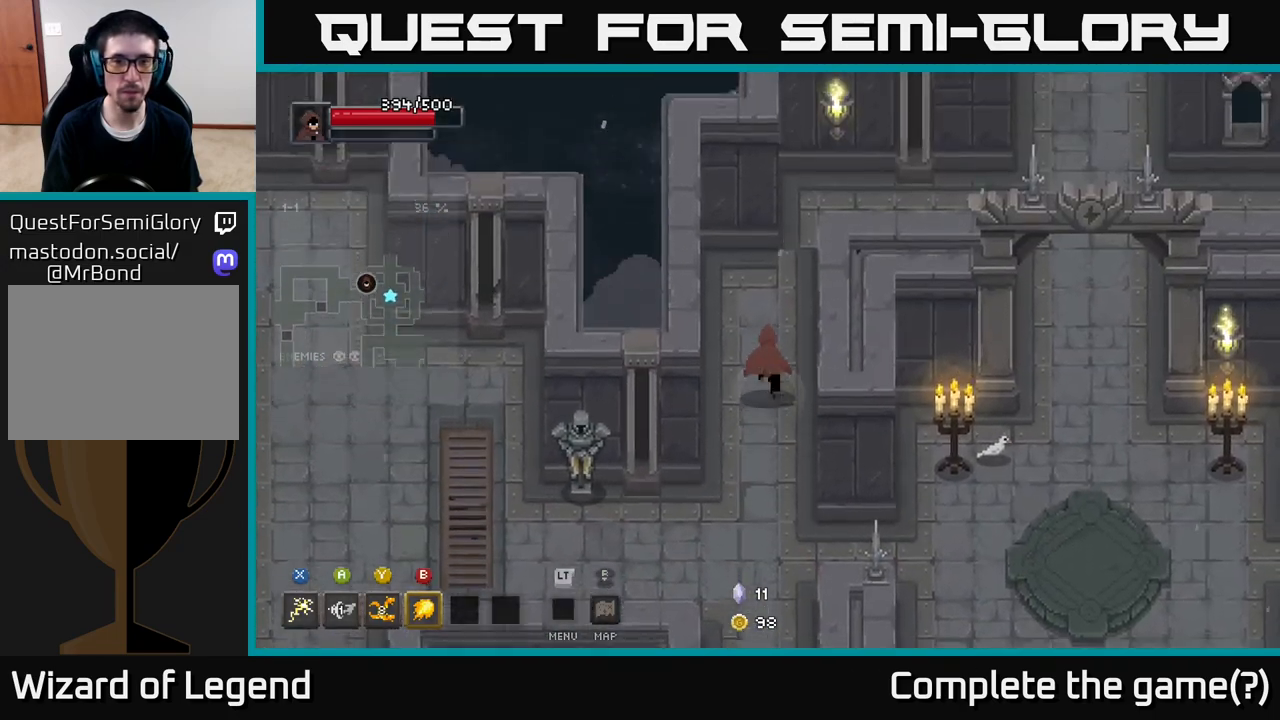
{"buttons": [], "left_stick": "up-right", "right_stick": "center", "events": [[267, "left_stick", "up-right"]]}
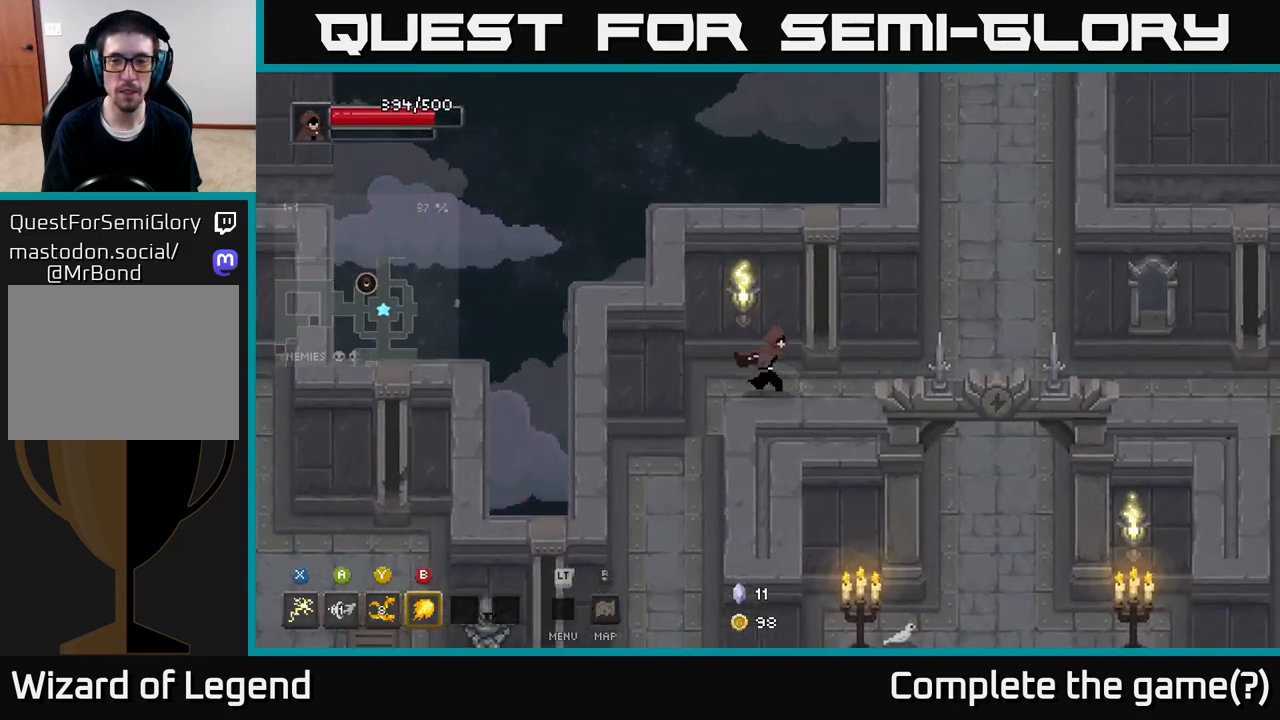
{"buttons": [], "left_stick": "up", "right_stick": "center", "events": [[17, "left_stick", "right"], [333, "left_stick", "up-right"], [467, "left_stick", "up"]]}
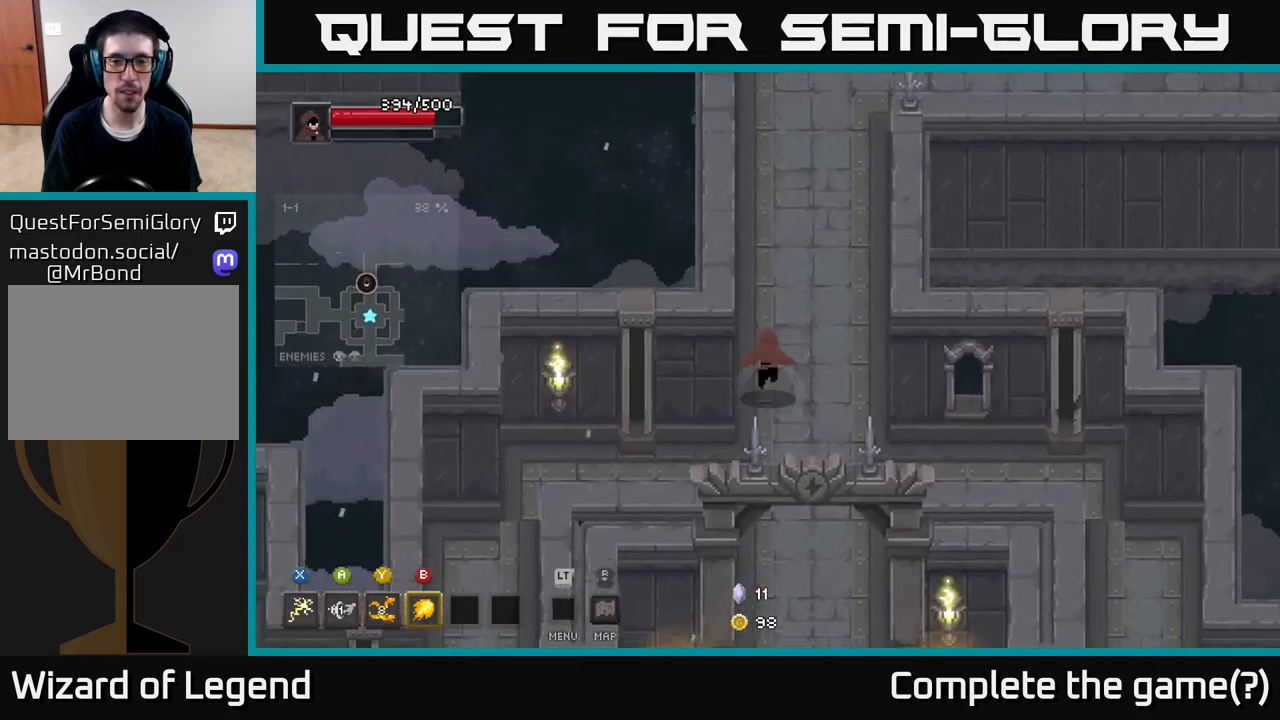
{"buttons": [], "left_stick": "up", "right_stick": "center", "events": []}
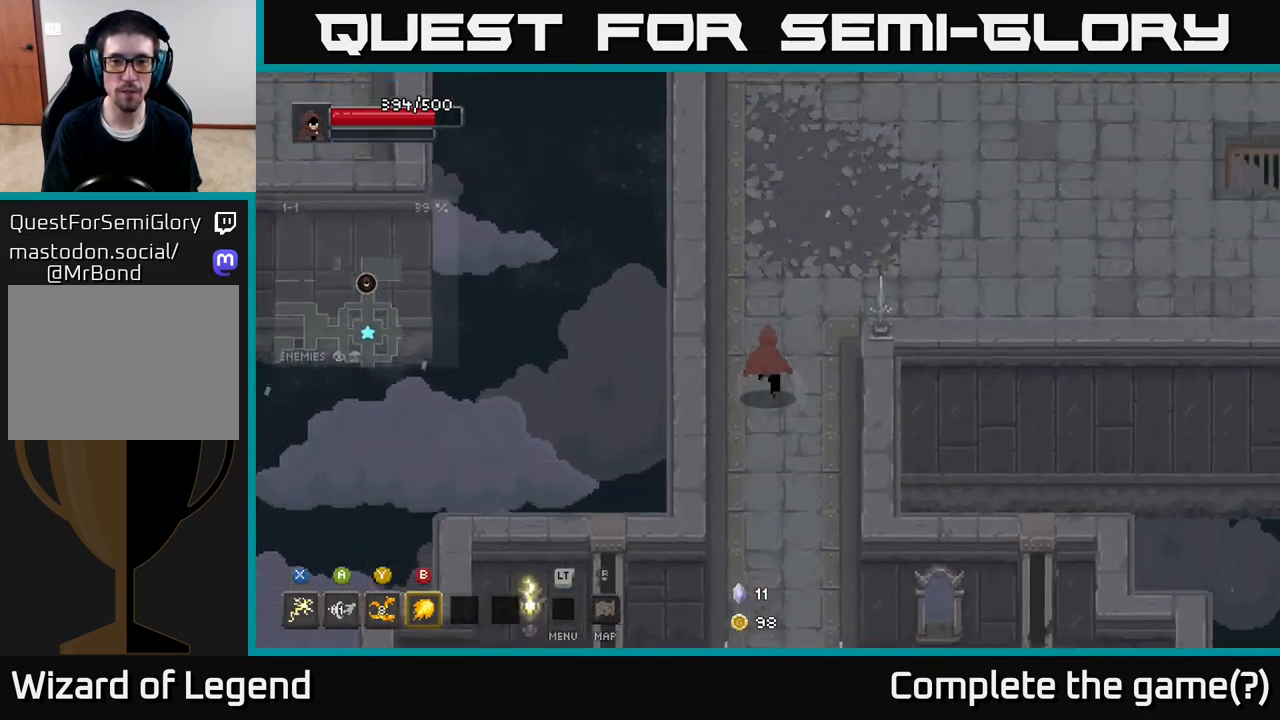
{"buttons": [], "left_stick": "up-right", "right_stick": "center", "events": [[33, "left_stick", "up-right"]]}
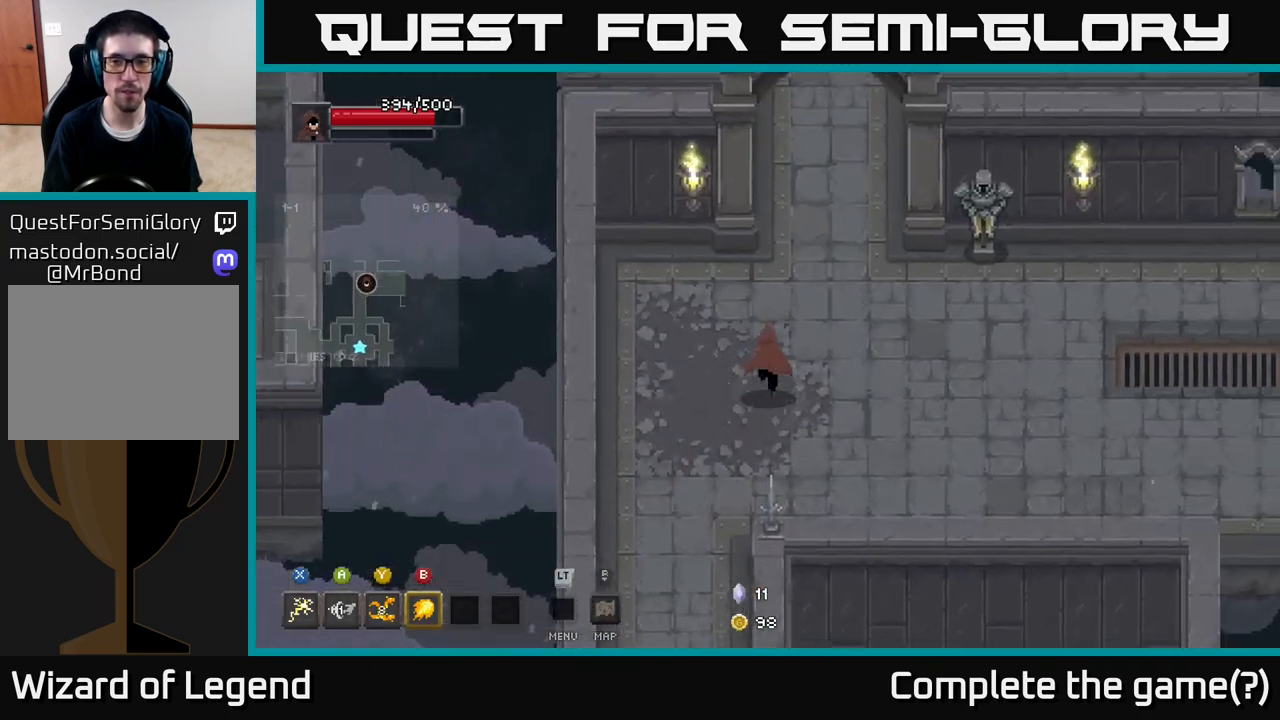
{"buttons": [], "left_stick": "right", "right_stick": "center", "events": [[233, "left_stick", "right"]]}
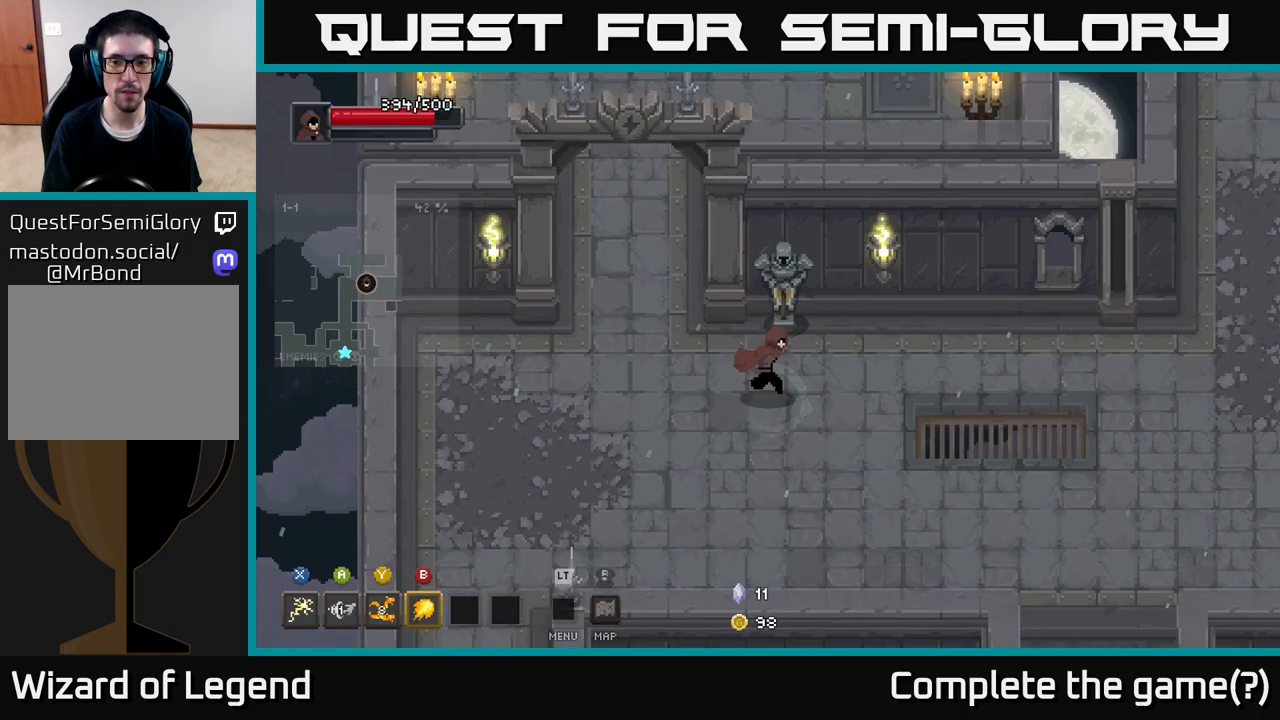
{"buttons": [], "left_stick": "up-left", "right_stick": "center", "events": [[167, "left_stick", "left"], [450, "left_stick", "up-left"]]}
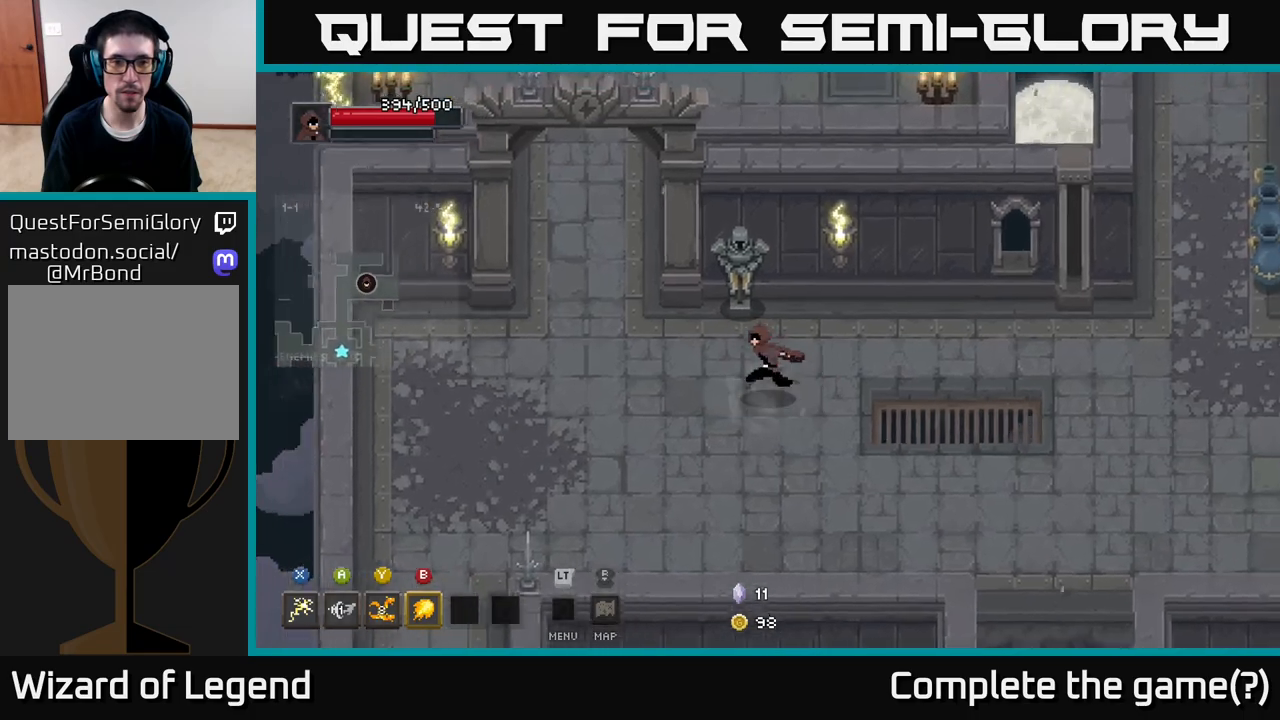
{"buttons": [], "left_stick": "up-left", "right_stick": "center", "events": []}
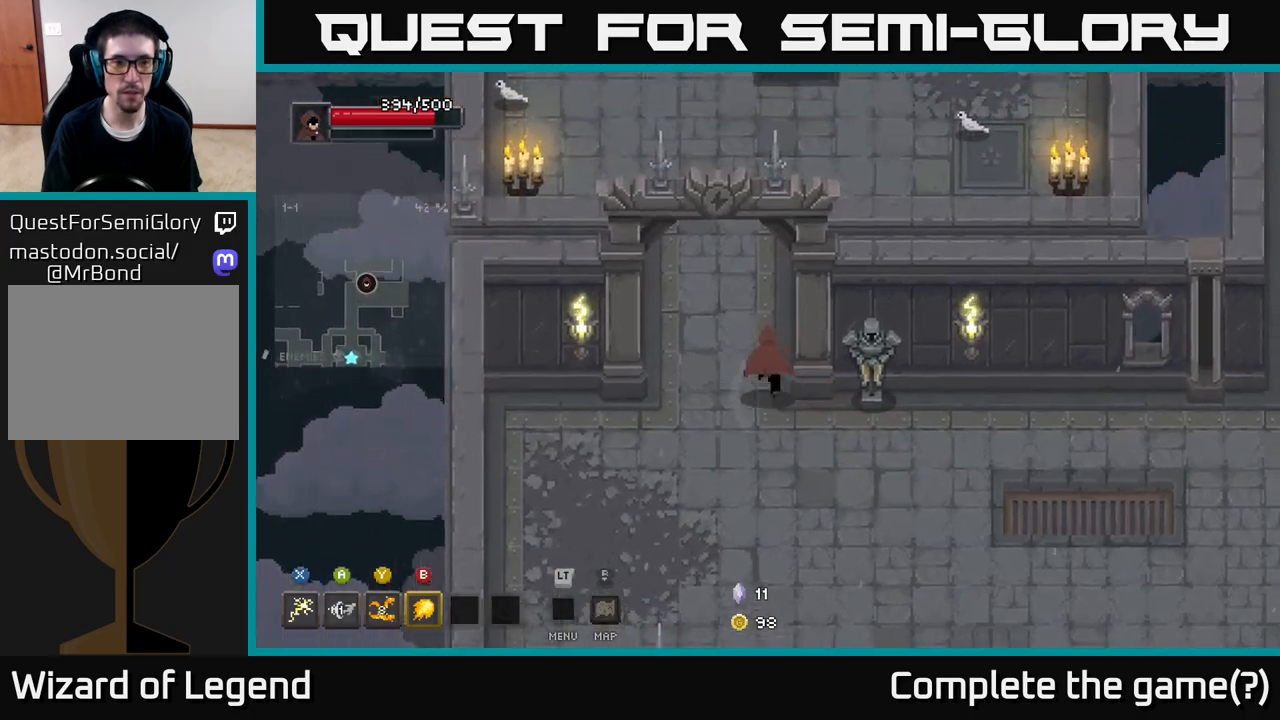
{"buttons": [], "left_stick": "up-left", "right_stick": "center", "events": [[83, "left_stick", "up"], [450, "left_stick", "up-left"]]}
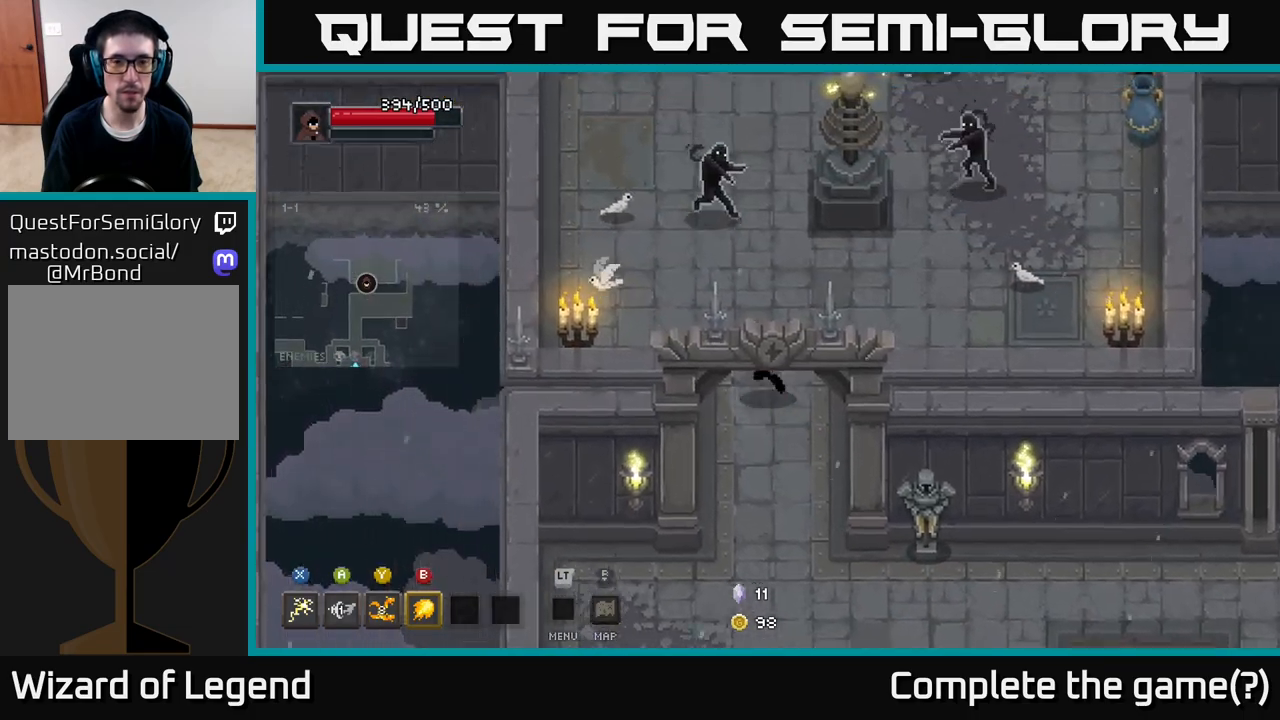
{"buttons": [], "left_stick": "up-right", "right_stick": "center", "events": [[300, "left_stick", "up-right"], [317, "B", "down"], [400, "B", "up"]]}
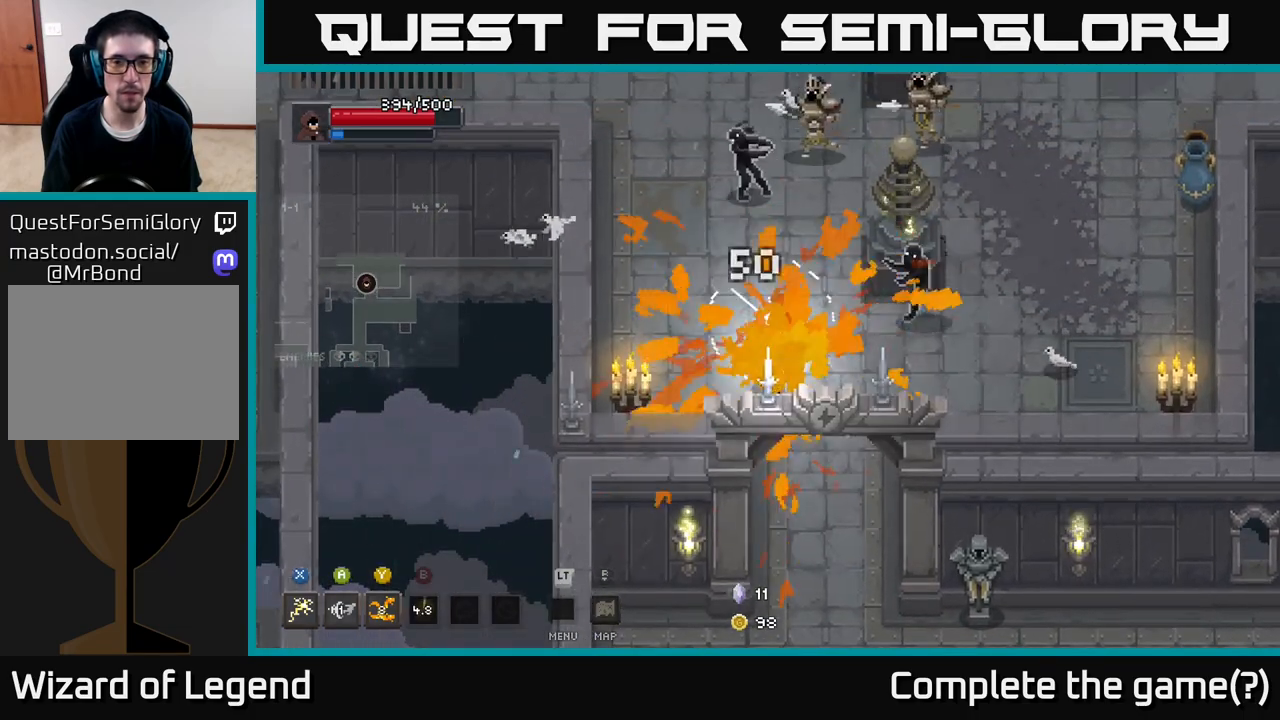
{"buttons": [], "left_stick": "up", "right_stick": "center", "events": [[83, "left_stick", "center"], [200, "left_stick", "up-right"], [233, "X", "down"], [383, "left_stick", "up"], [400, "X", "up"]]}
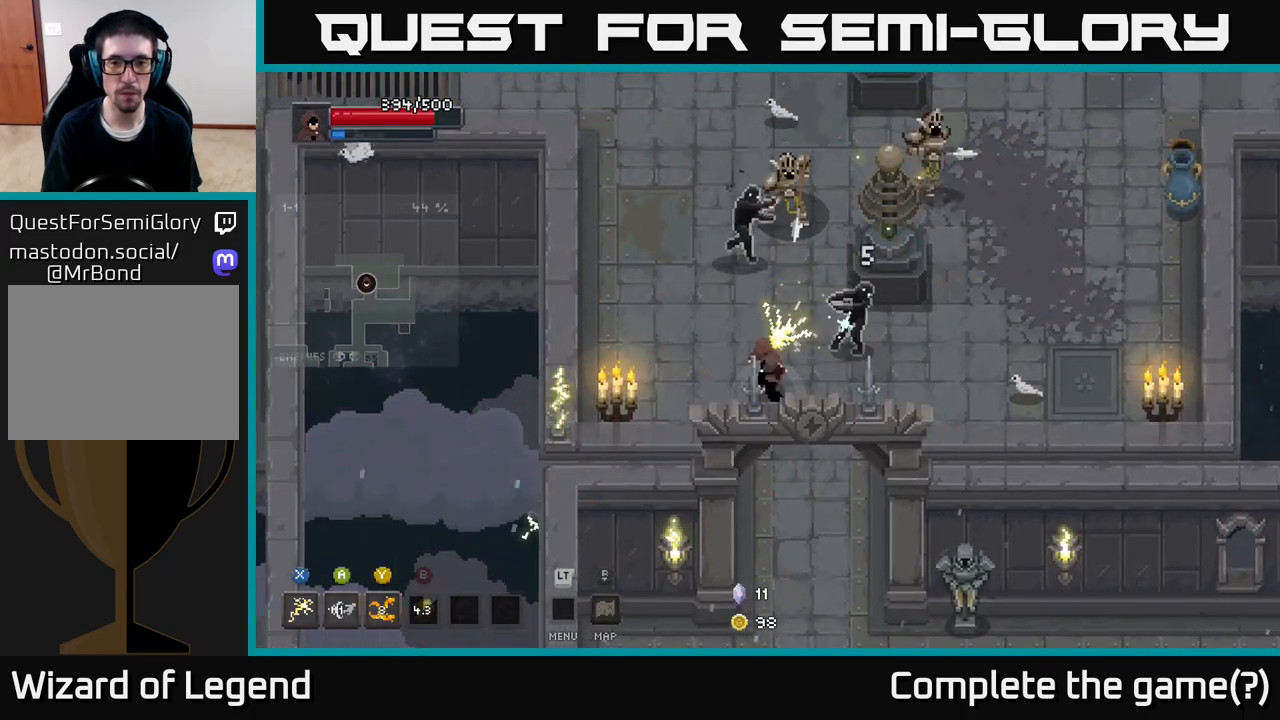
{"buttons": [], "left_stick": "up", "right_stick": "center", "events": [[217, "Y", "down"], [317, "Y", "up"]]}
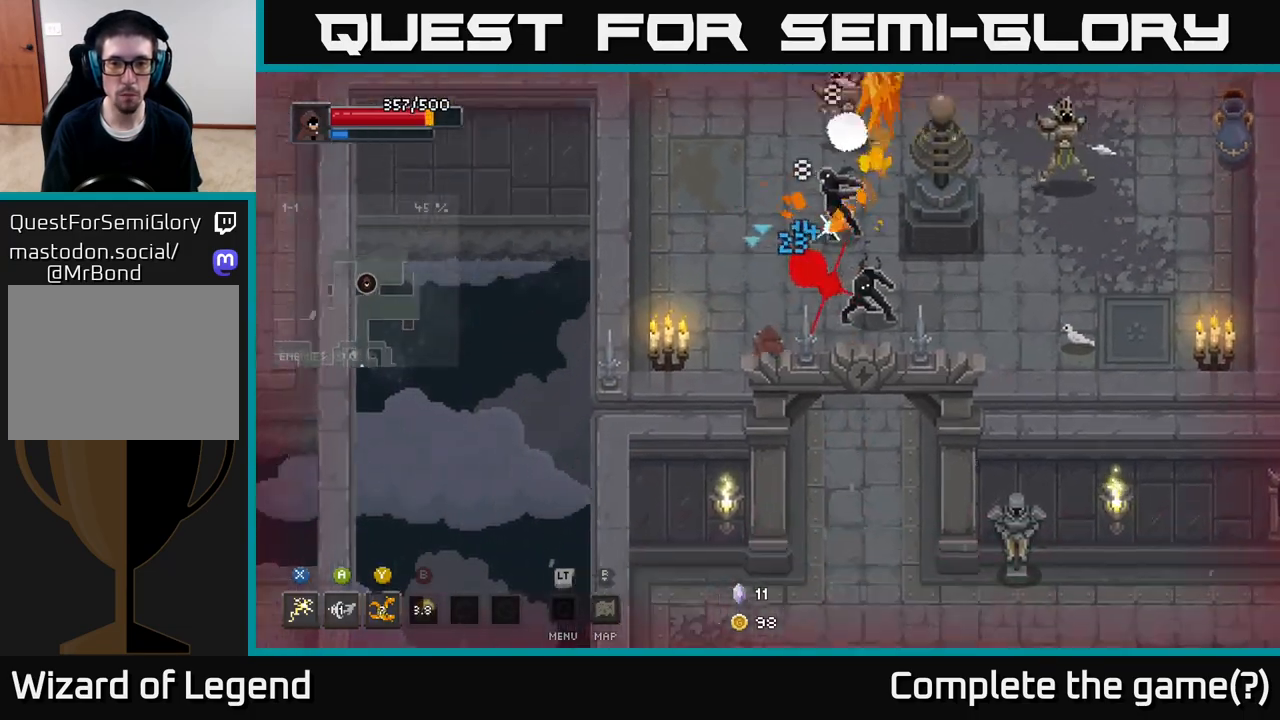
{"buttons": ["A"], "left_stick": "up", "right_stick": "center", "events": [[100, "A", "down"], [267, "A", "up"], [483, "A", "down"]]}
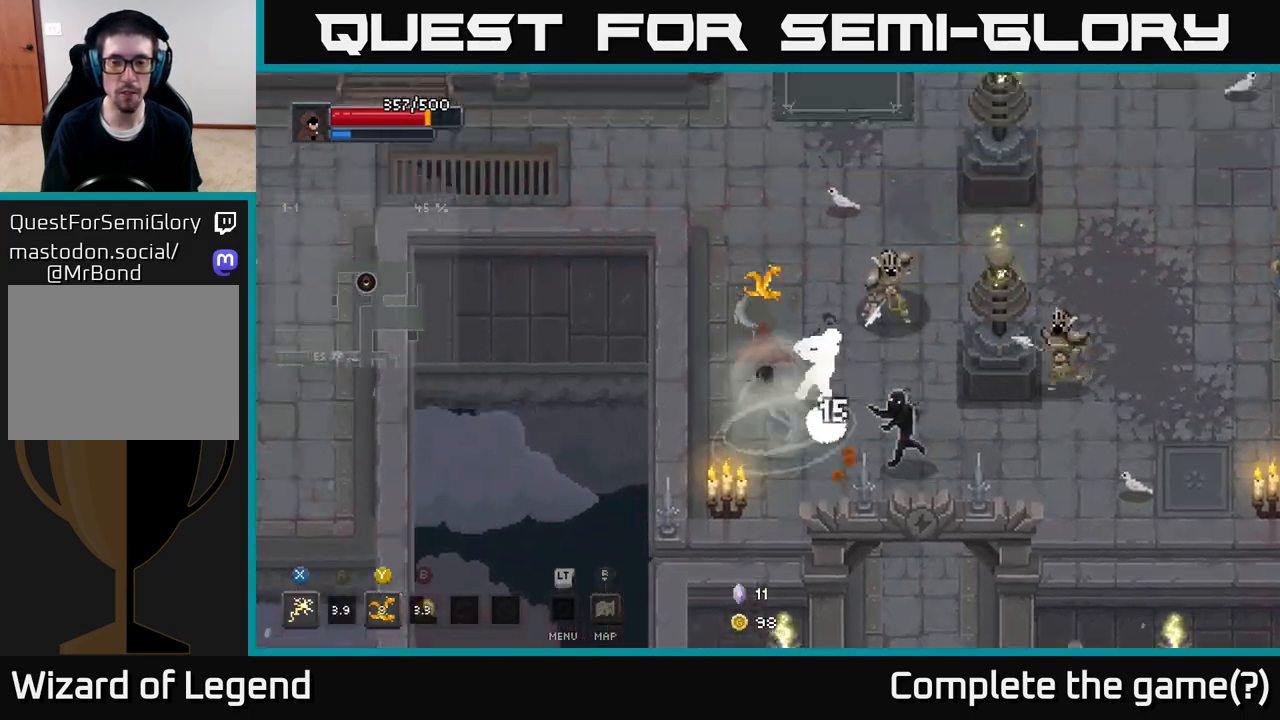
{"buttons": [], "left_stick": "up", "right_stick": "center", "events": [[150, "A", "up"]]}
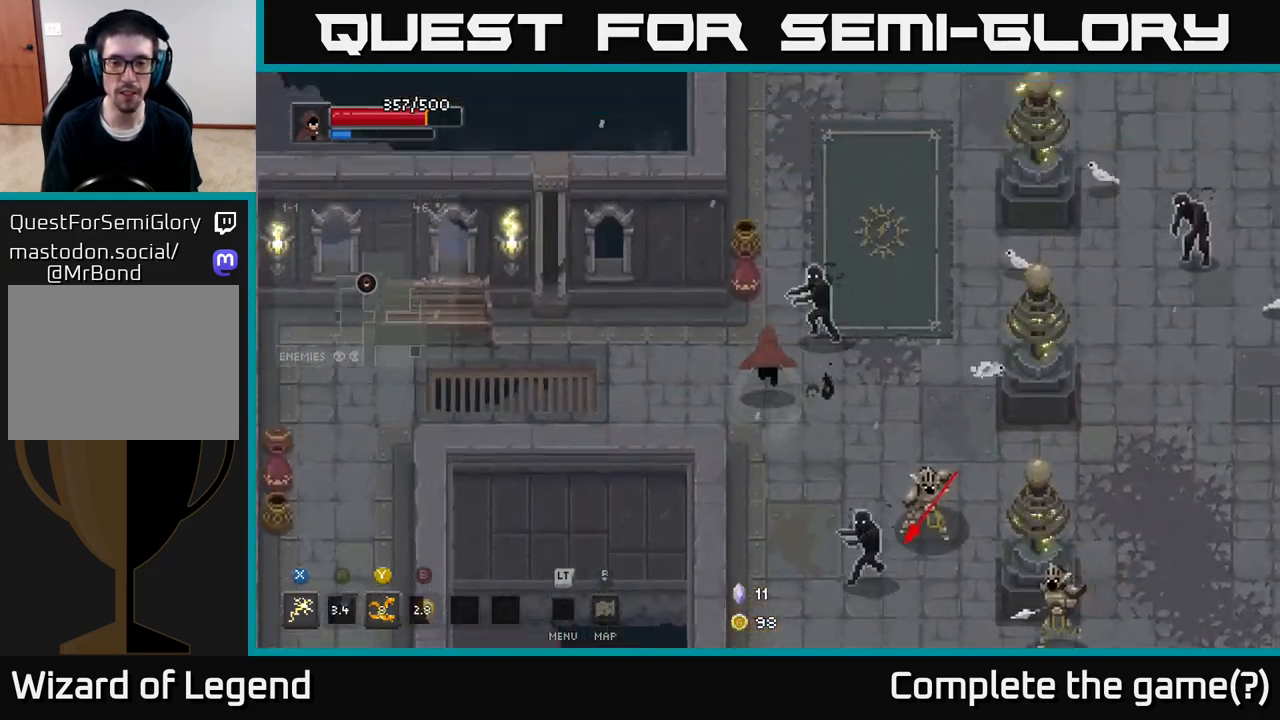
{"buttons": [], "left_stick": "left", "right_stick": "center", "events": [[133, "left_stick", "left"], [283, "A", "down"], [450, "A", "up"]]}
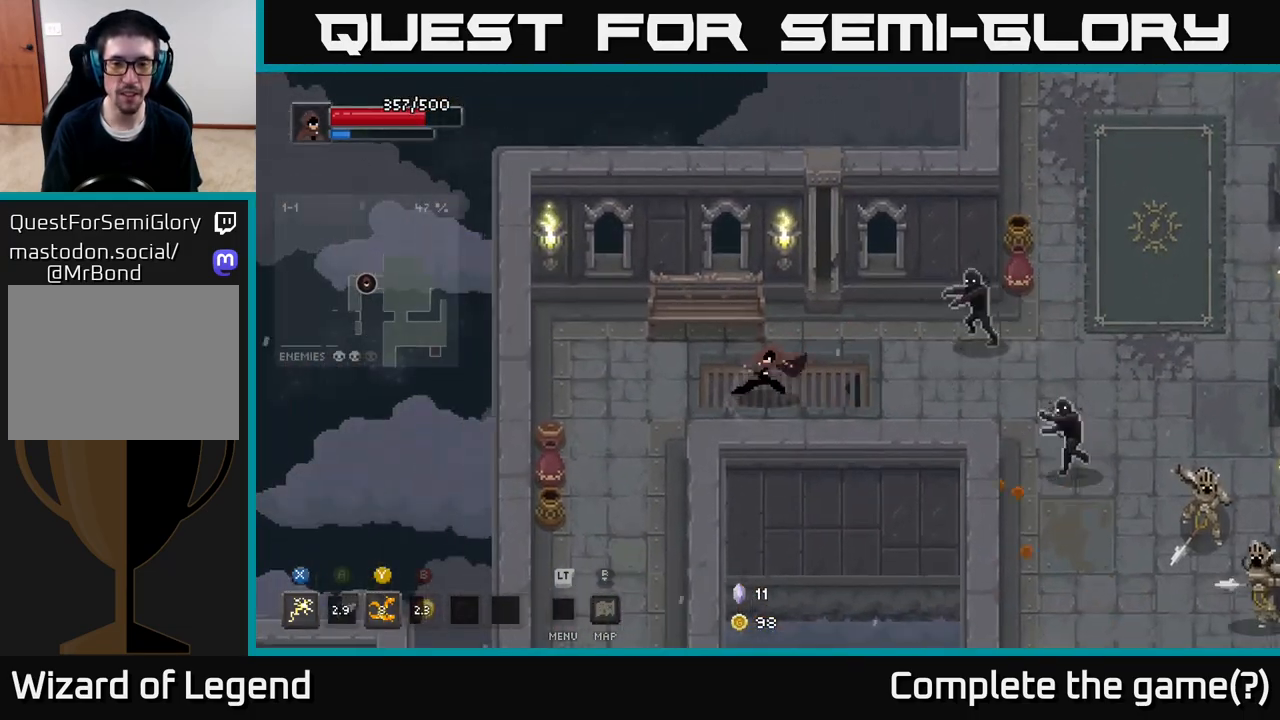
{"buttons": ["X"], "left_stick": "right", "right_stick": "center", "events": [[167, "left_stick", "right"], [250, "X", "down"]]}
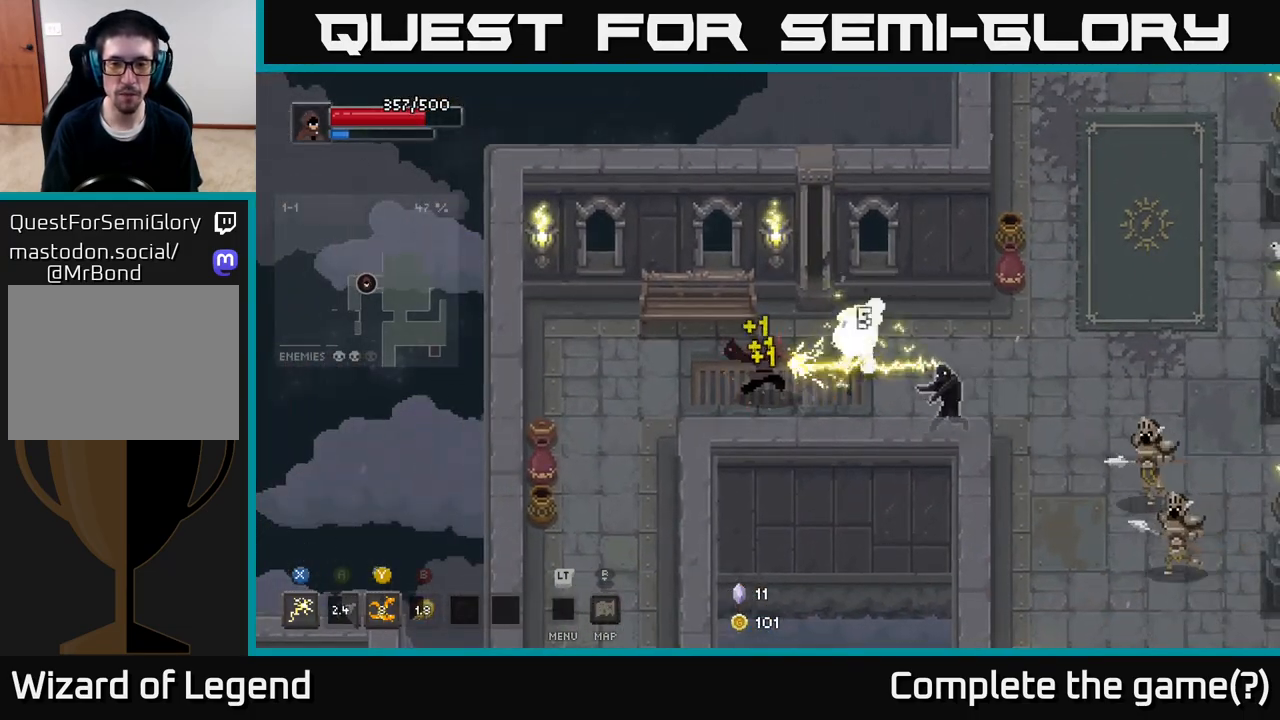
{"buttons": ["X"], "left_stick": "right", "right_stick": "center", "events": [[300, "X", "up"], [467, "X", "down"]]}
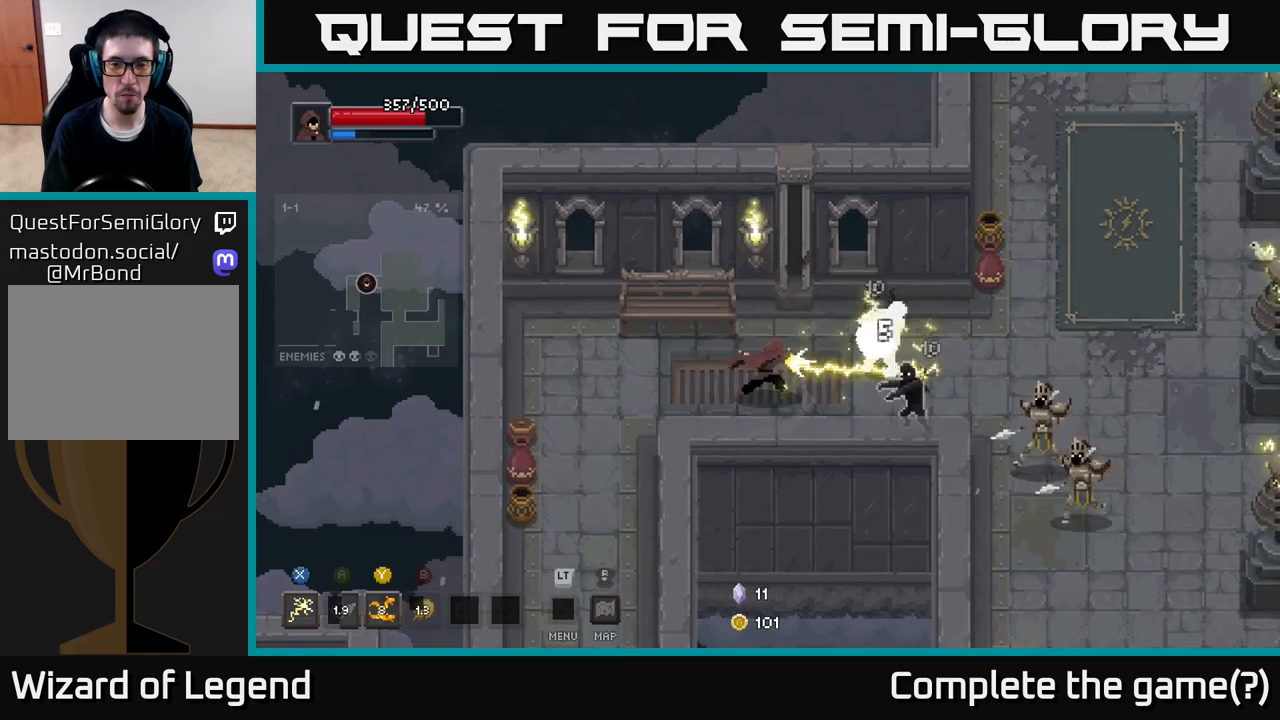
{"buttons": [], "left_stick": "right", "right_stick": "center", "events": [[367, "X", "up"]]}
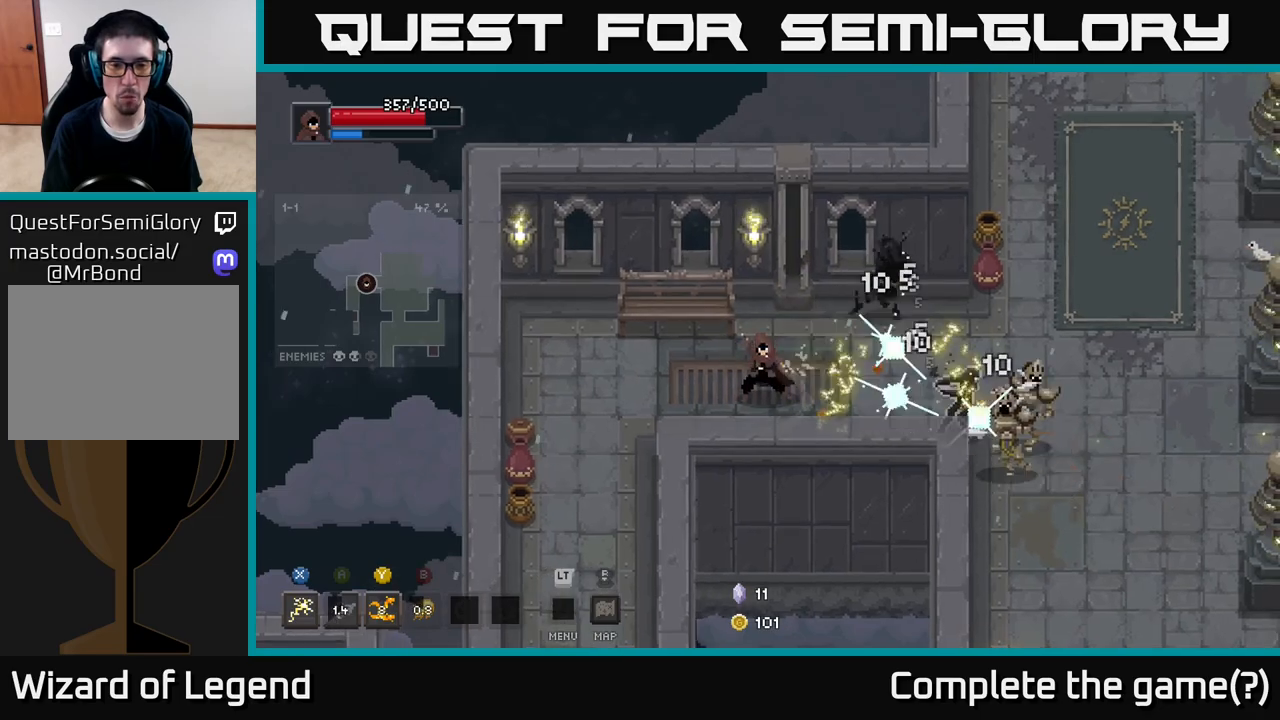
{"buttons": [], "left_stick": "right", "right_stick": "center", "events": [[50, "Y", "down"], [183, "Y", "up"]]}
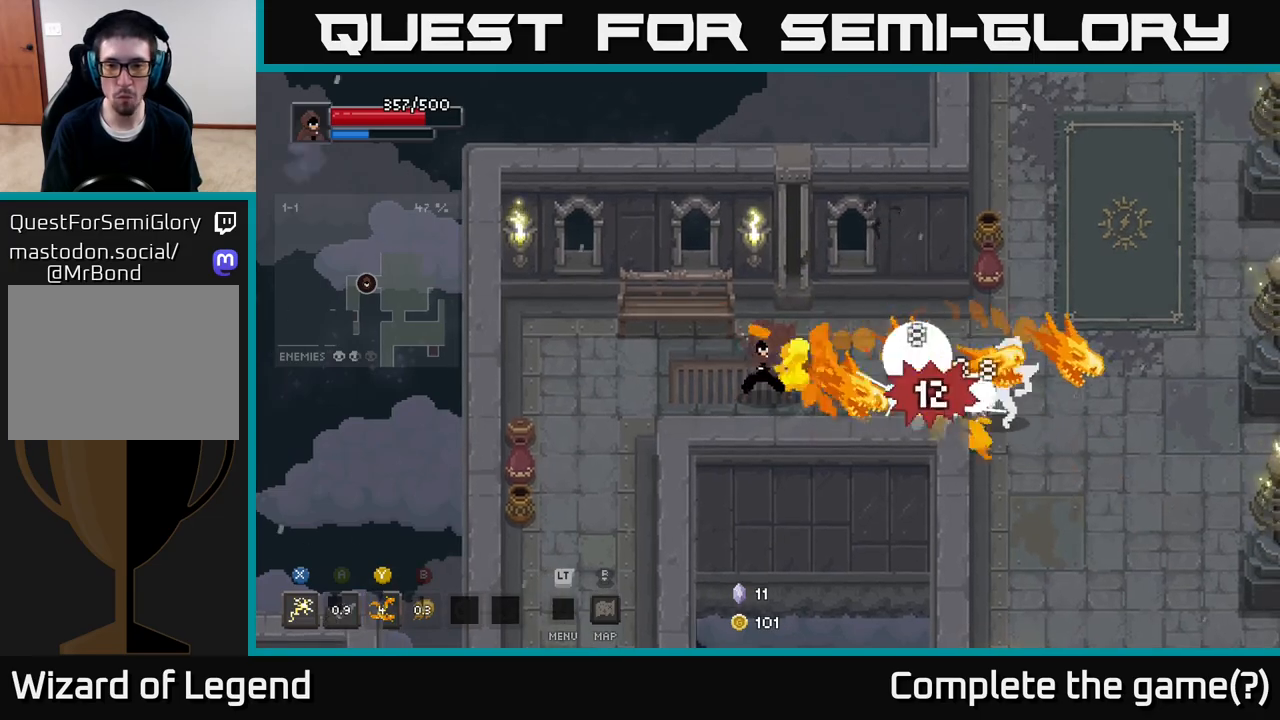
{"buttons": [], "left_stick": "right", "right_stick": "center", "events": []}
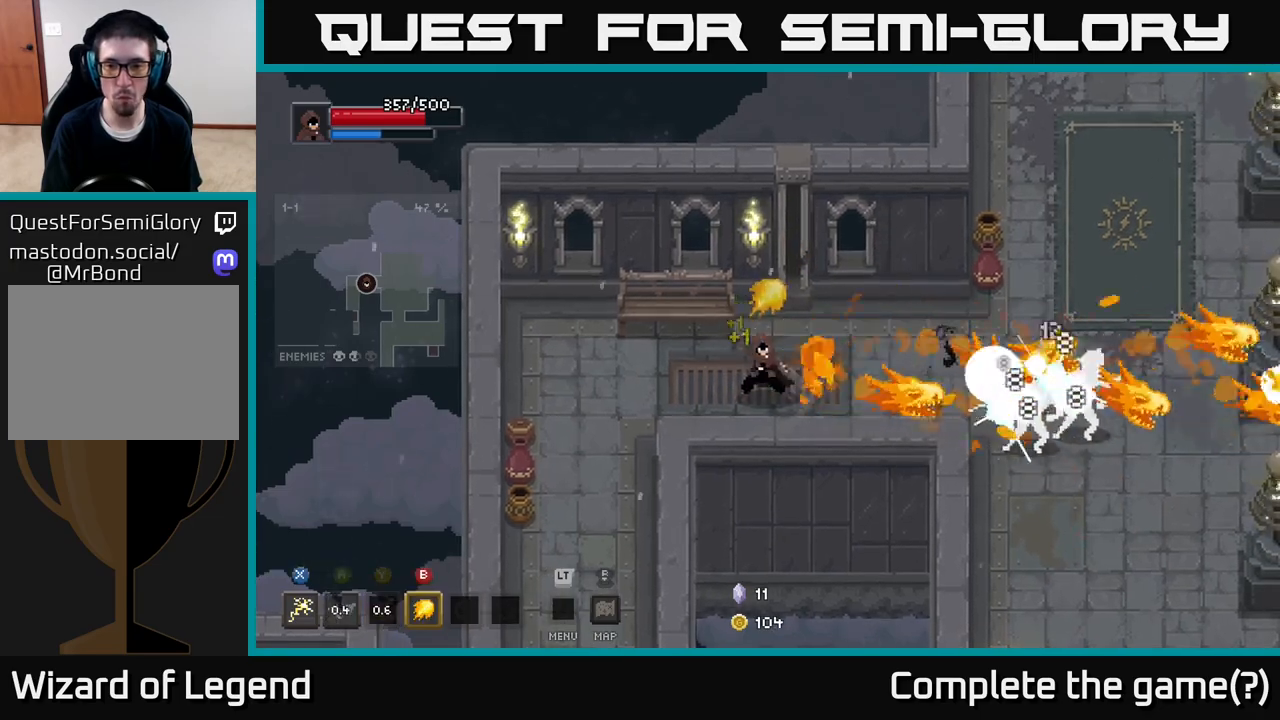
{"buttons": [], "left_stick": "right", "right_stick": "center", "events": [[333, "A", "down"], [500, "A", "up"]]}
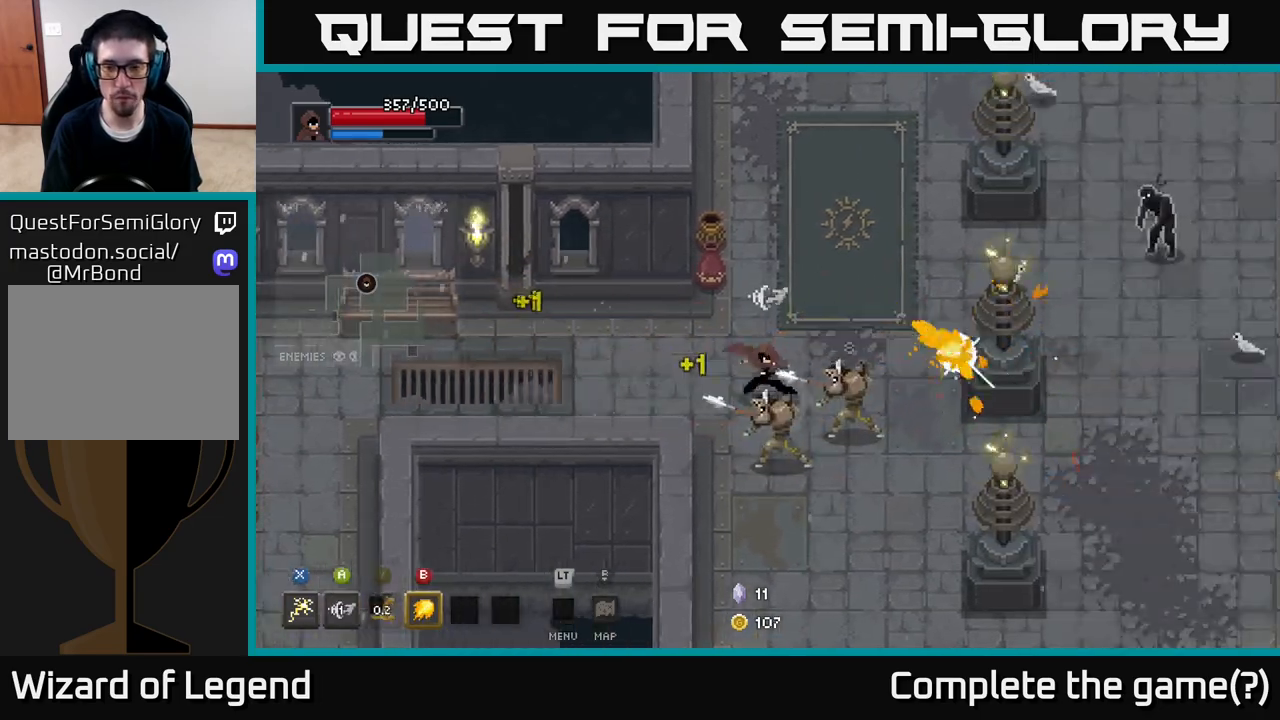
{"buttons": ["X"], "left_stick": "down-right", "right_stick": "center", "events": [[50, "X", "down"], [150, "left_stick", "down"], [433, "left_stick", "down-right"]]}